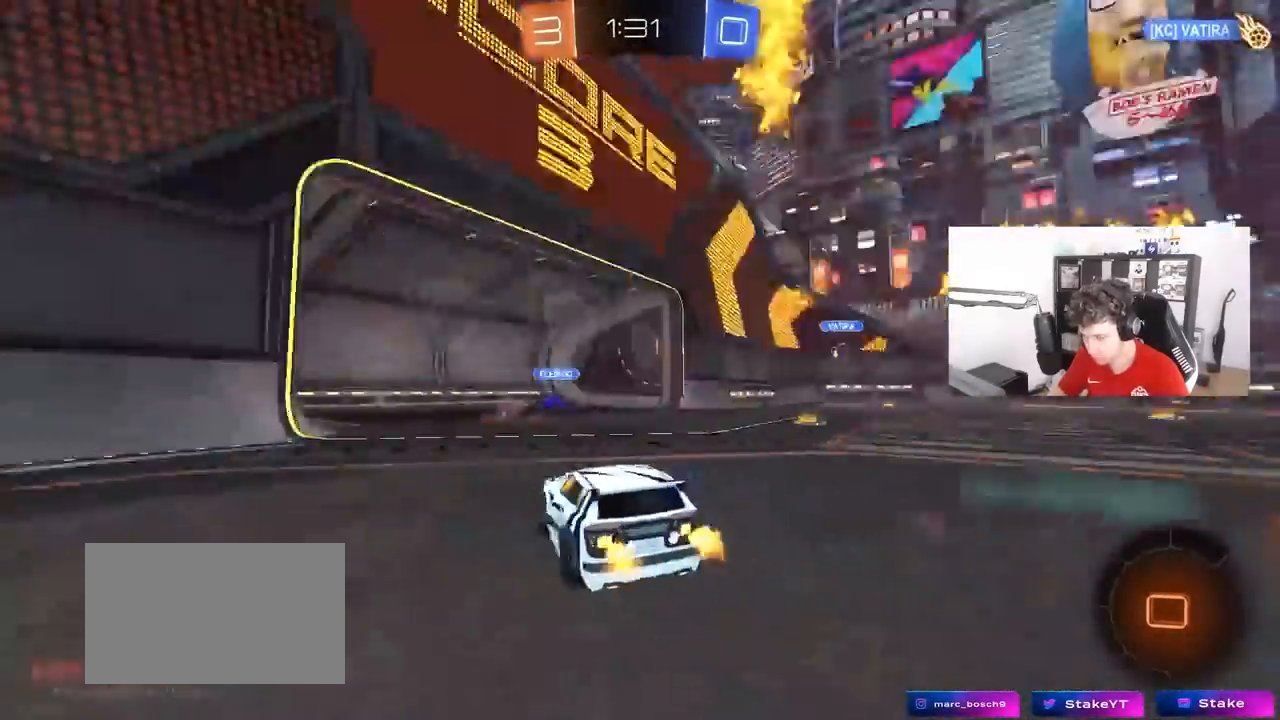
Gameplay with keyboard and mouse; each line is a JSON object with the keys and mouse buttons held at the frame after it. "events" lists presses ("down") and releases ("up") of "1", "2", "3", "4", "5", "a", "alt", "c", "caps_lock", "ctrl", "d", "e", "f", "g", "q", "r", "s", "shift", "space", "t", "tab", "v", "w", "x", "z", "mouse_left", "mouse_wheel" and "mouse_right" between this image and that frame as [ms after this image, input, new state], when the widget could be followed in between. "mouse_left", "mouse_wheel", "mouse_right" = the "left", "wheel", "right" buttons of the "mouse" list. No other keys are recorded. "wheel" means that the mouse wheel is clicked or scrolled. "mouse_move" is the direction in which the mouse moves at that frame (one of eight, or "still"), when it could be read.
{"keys": ["d", "w"], "mouse": [], "mouse_move": "still", "events": [[167, "space", "up"], [350, "shift", "down"], [400, "shift", "up"]]}
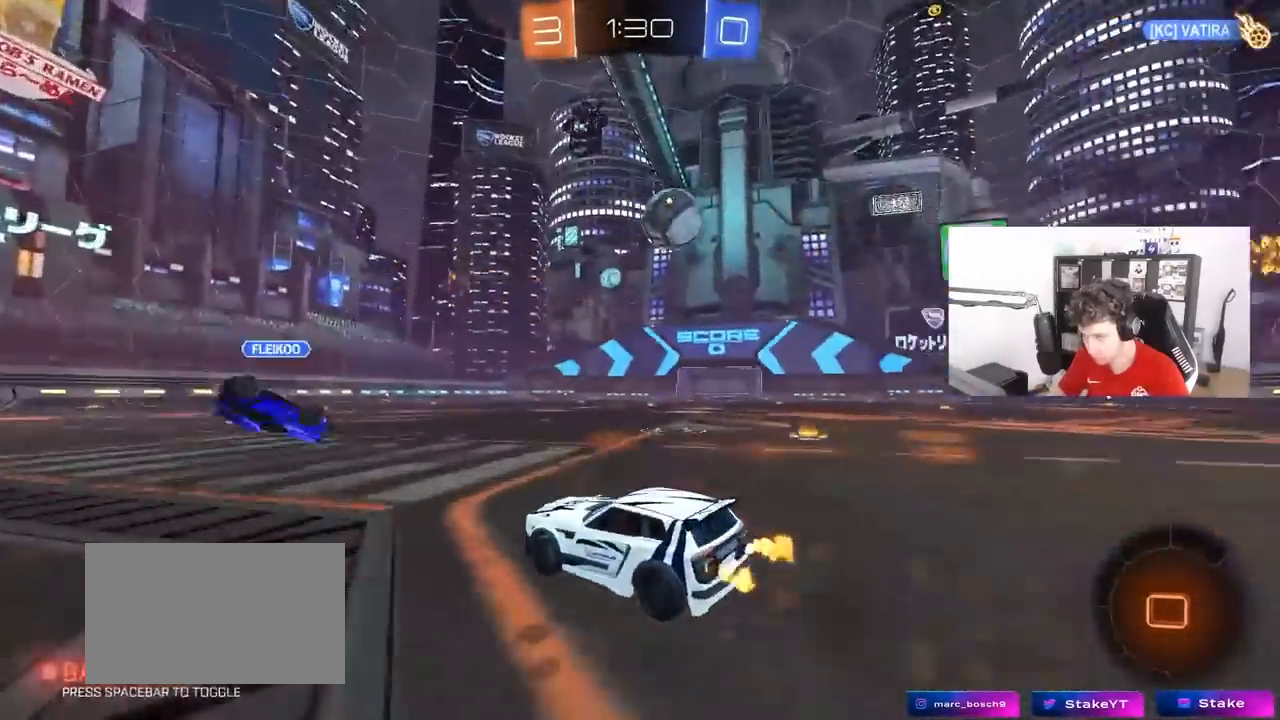
{"keys": ["w"], "mouse": [], "mouse_move": "still", "events": [[367, "d", "up"]]}
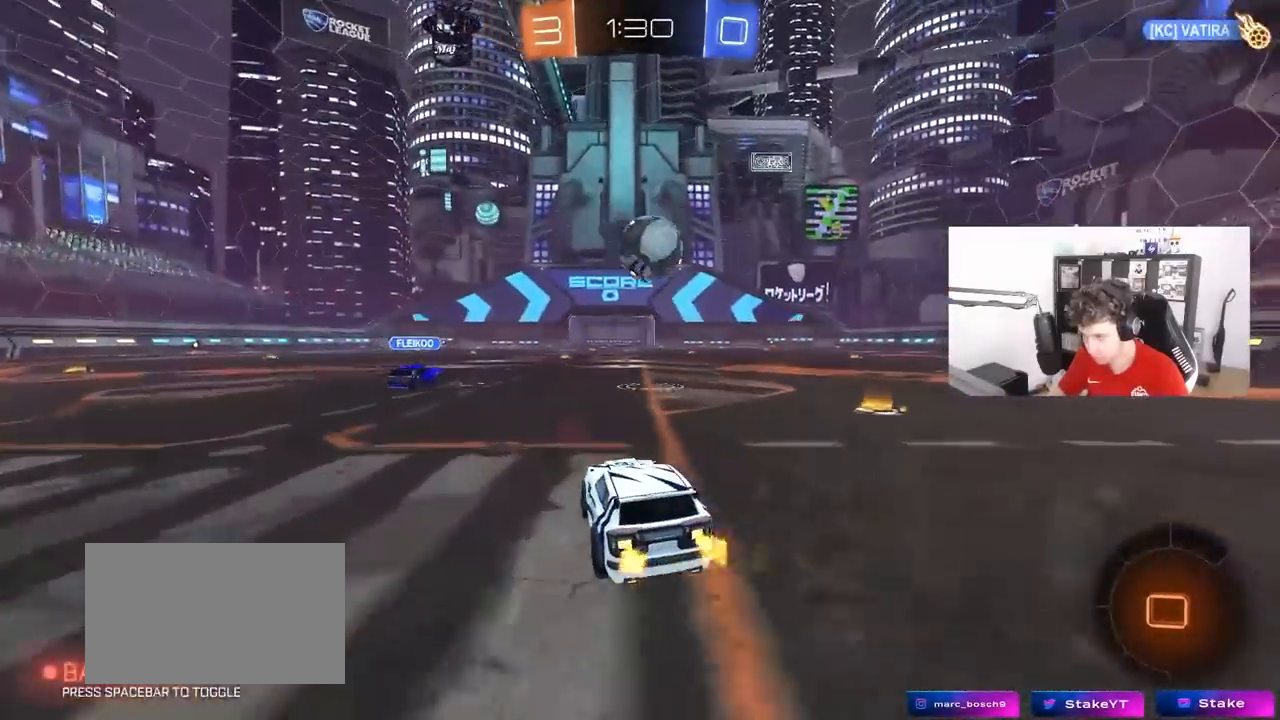
{"keys": ["d", "s"], "mouse": [], "mouse_move": "still", "events": [[67, "d", "down"], [150, "d", "up"], [383, "w", "up"], [483, "d", "down"], [483, "s", "down"]]}
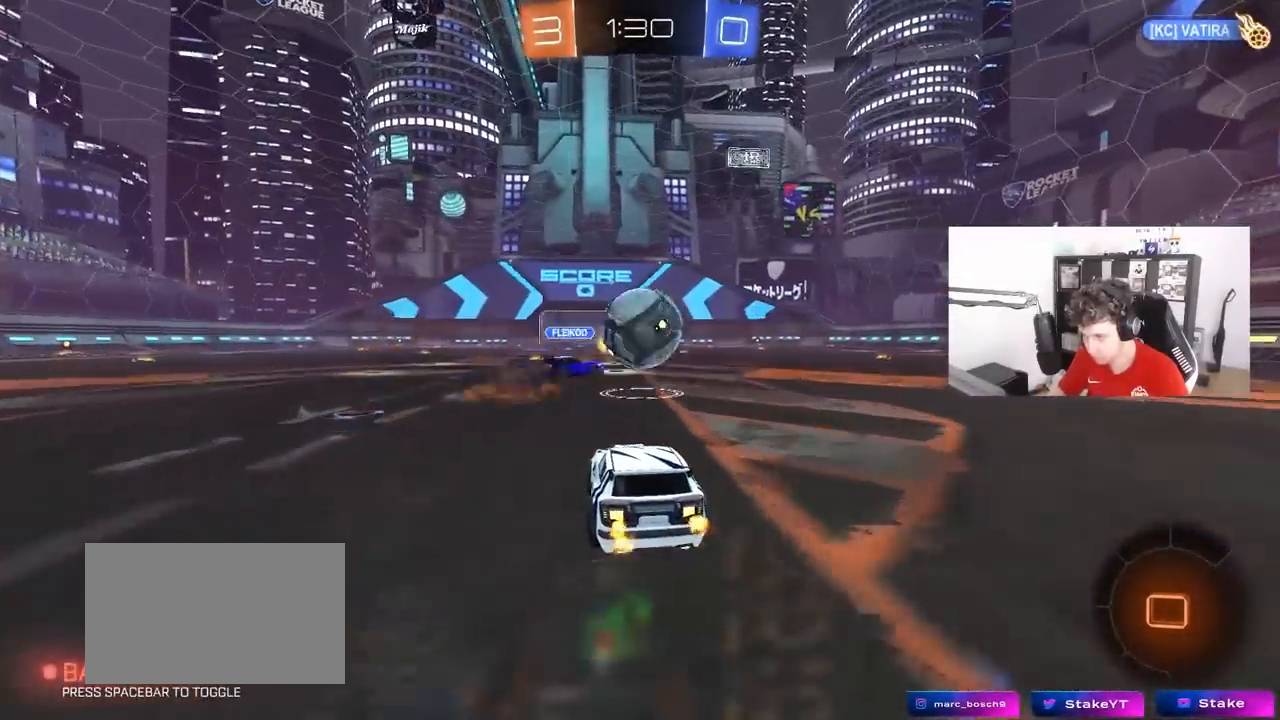
{"keys": ["d", "shift", "w"], "mouse": [], "mouse_move": "still", "events": [[167, "s", "up"], [267, "shift", "down"], [267, "w", "down"]]}
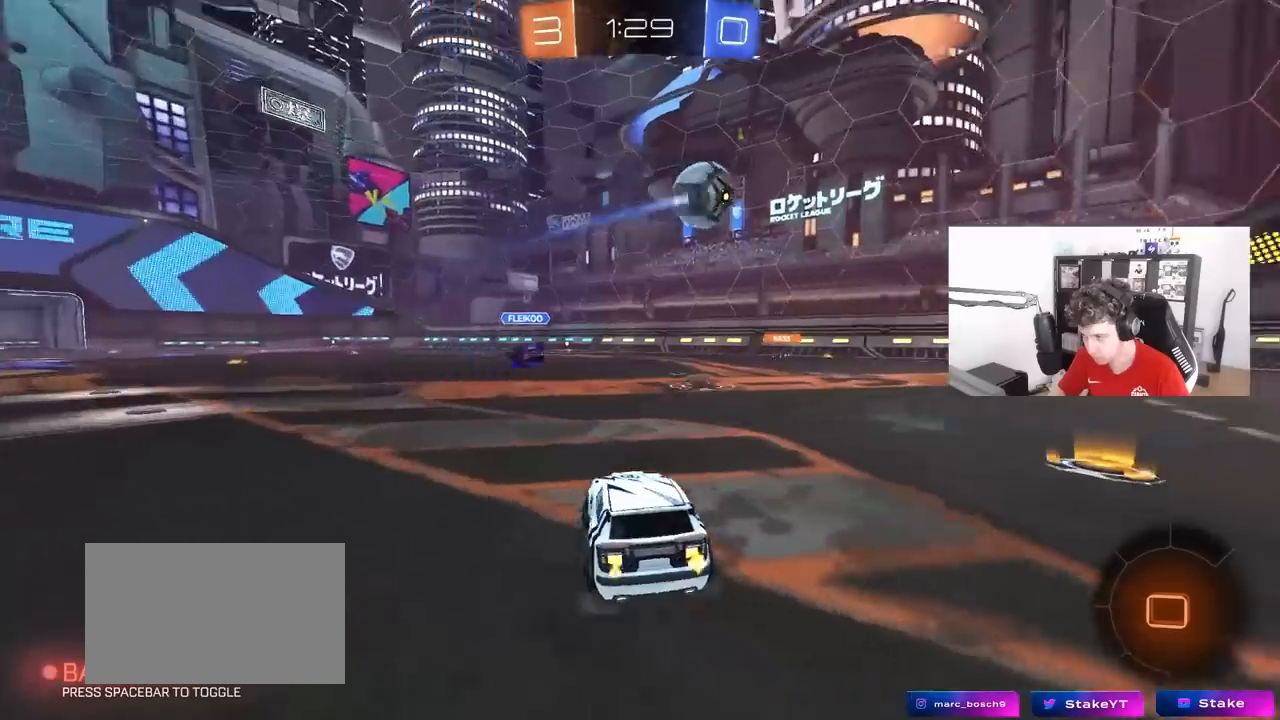
{"keys": ["d", "w"], "mouse": [], "mouse_move": "still", "events": [[83, "shift", "up"]]}
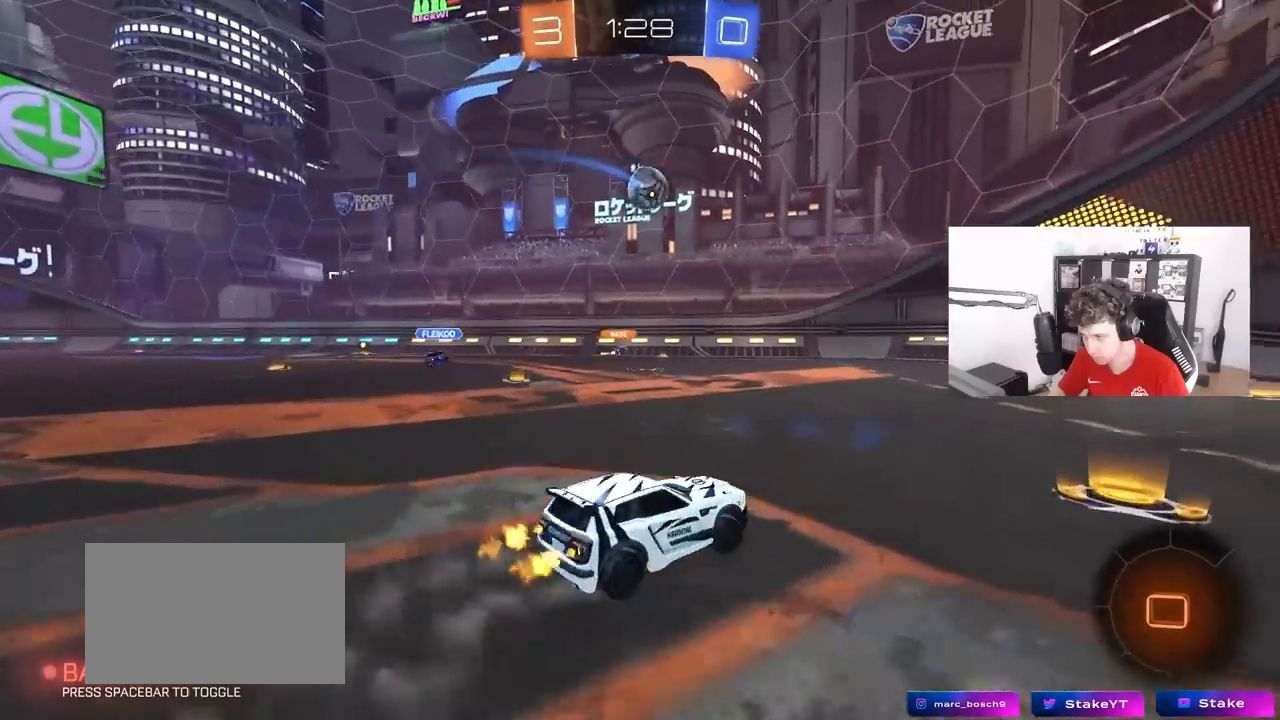
{"keys": ["a", "w"], "mouse": [], "mouse_move": "still", "events": [[250, "a", "down"], [250, "d", "up"], [250, "shift", "down"], [383, "shift", "up"]]}
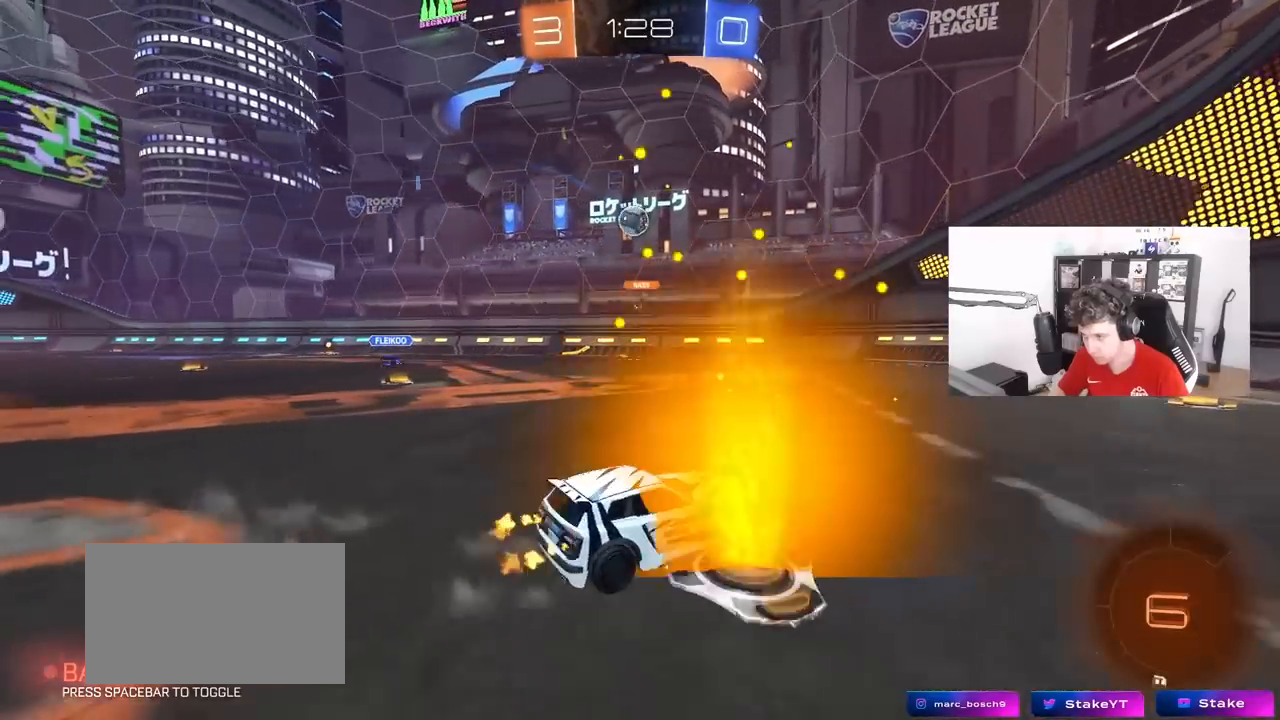
{"keys": ["d", "w"], "mouse": [], "mouse_move": "still", "events": [[83, "a", "up"], [167, "d", "down"], [267, "d", "up"], [450, "d", "down"]]}
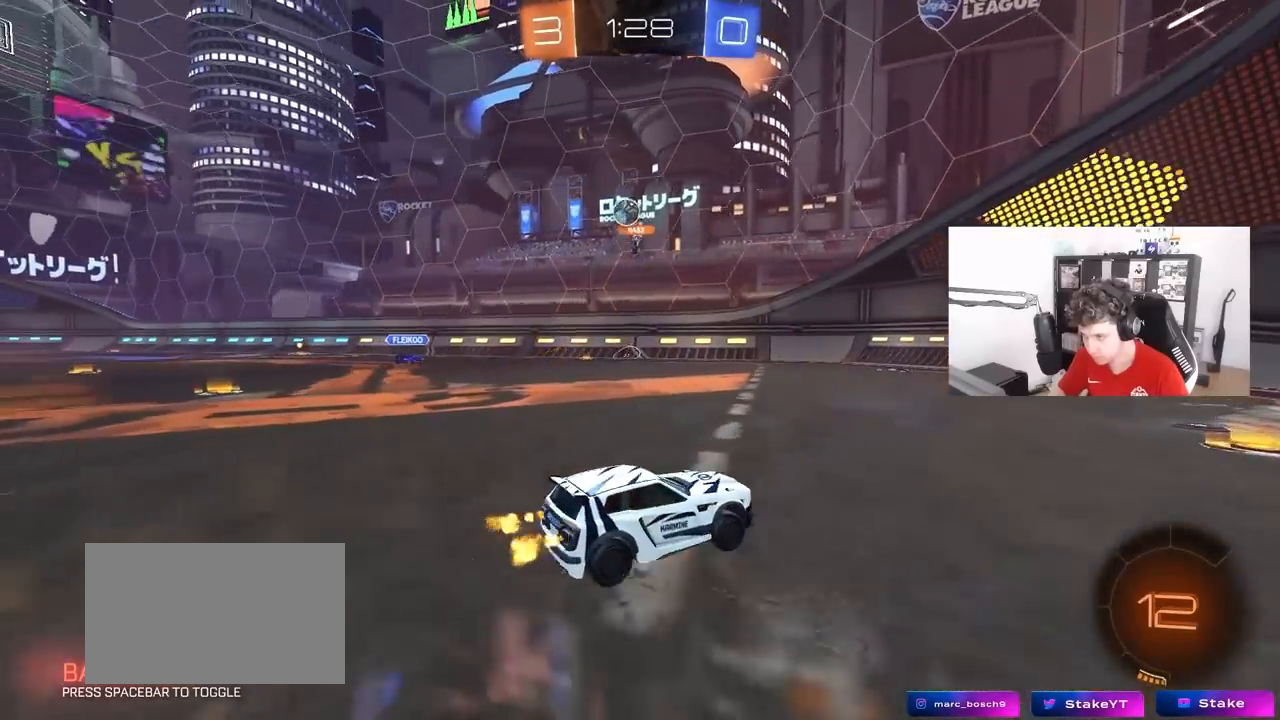
{"keys": ["d", "shift", "w"], "mouse": [], "mouse_move": "still", "events": [[133, "d", "up"], [183, "a", "down"], [283, "a", "up"], [333, "d", "down"], [367, "shift", "down"]]}
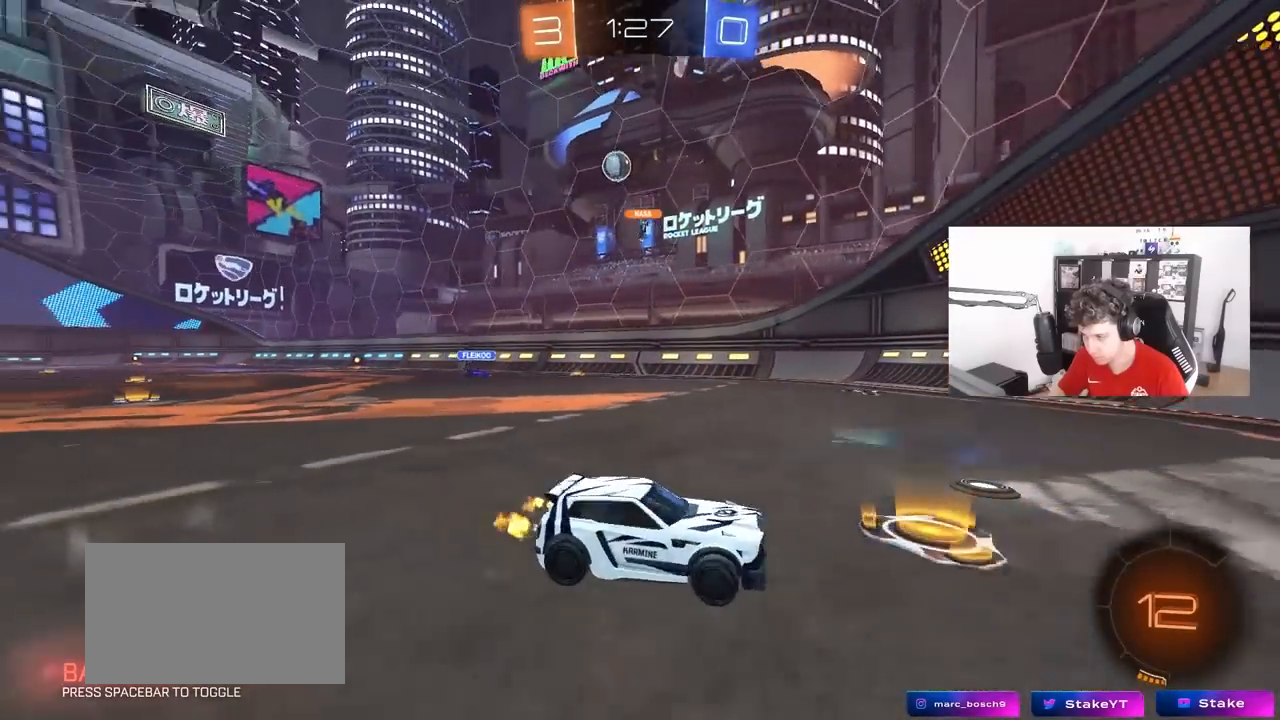
{"keys": ["w"], "mouse": [], "mouse_move": "still", "events": [[17, "shift", "up"], [383, "d", "up"]]}
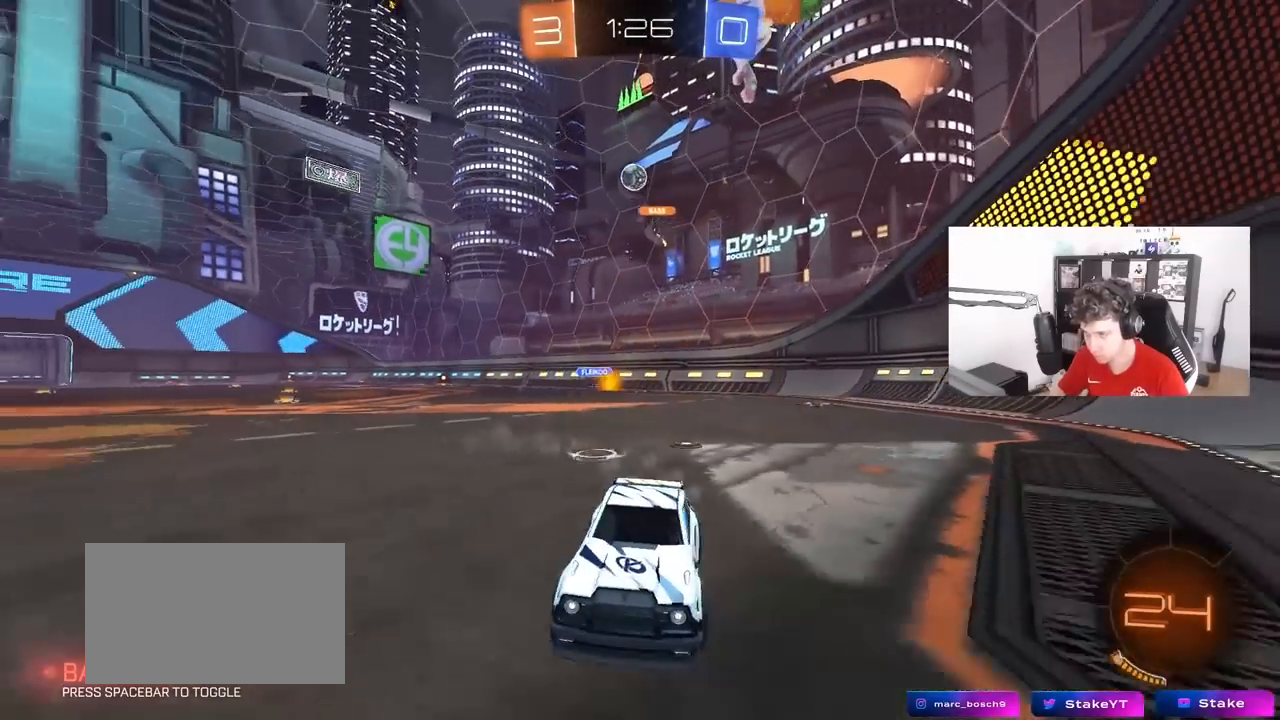
{"keys": ["d", "w"], "mouse": [], "mouse_move": "still", "events": [[217, "d", "down"], [317, "d", "up"], [450, "d", "down"]]}
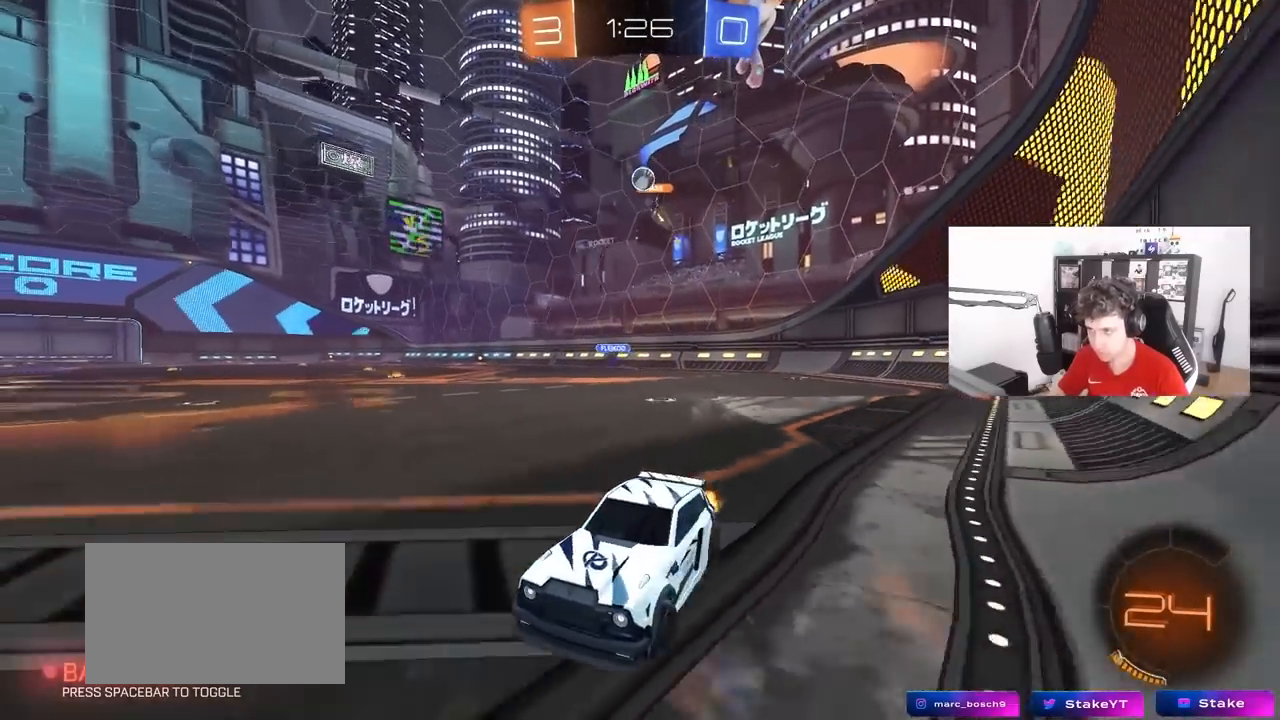
{"keys": ["tab", "w"], "mouse": [], "mouse_move": "still", "events": [[133, "d", "up"], [283, "d", "down"], [467, "d", "up"], [467, "tab", "down"]]}
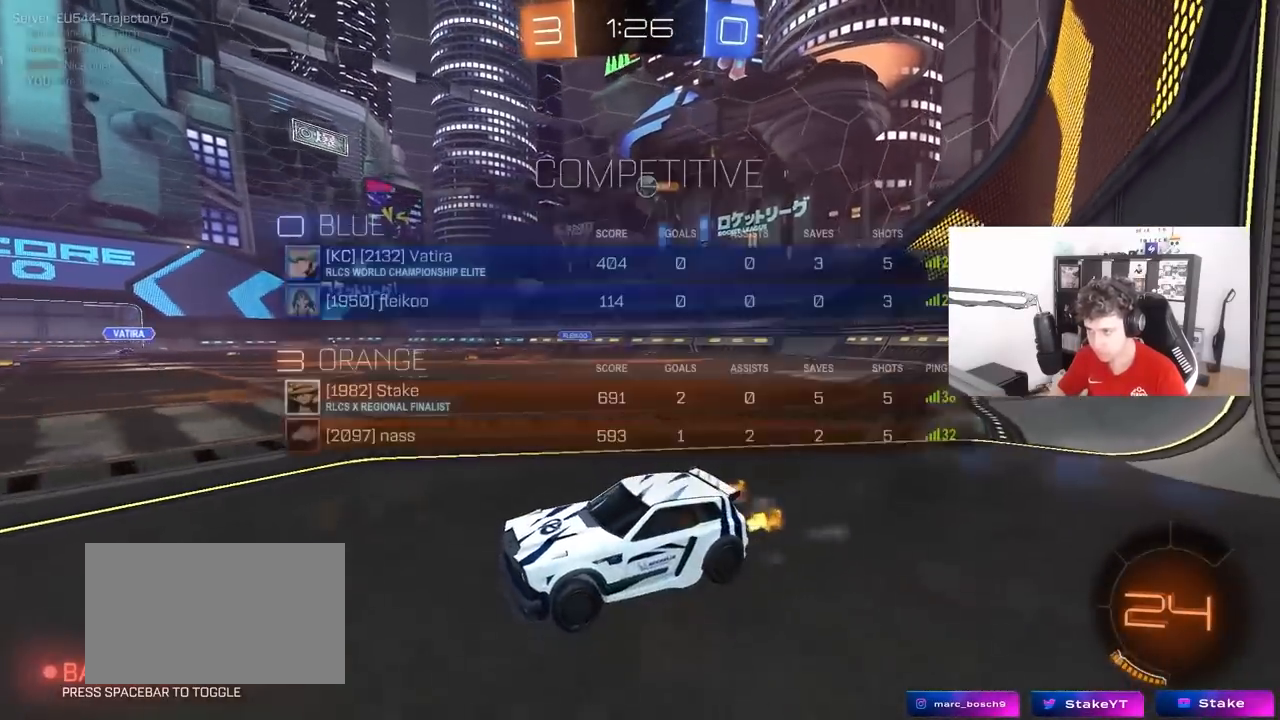
{"keys": ["d", "tab", "w"], "mouse": [], "mouse_move": "still", "events": [[100, "d", "down"]]}
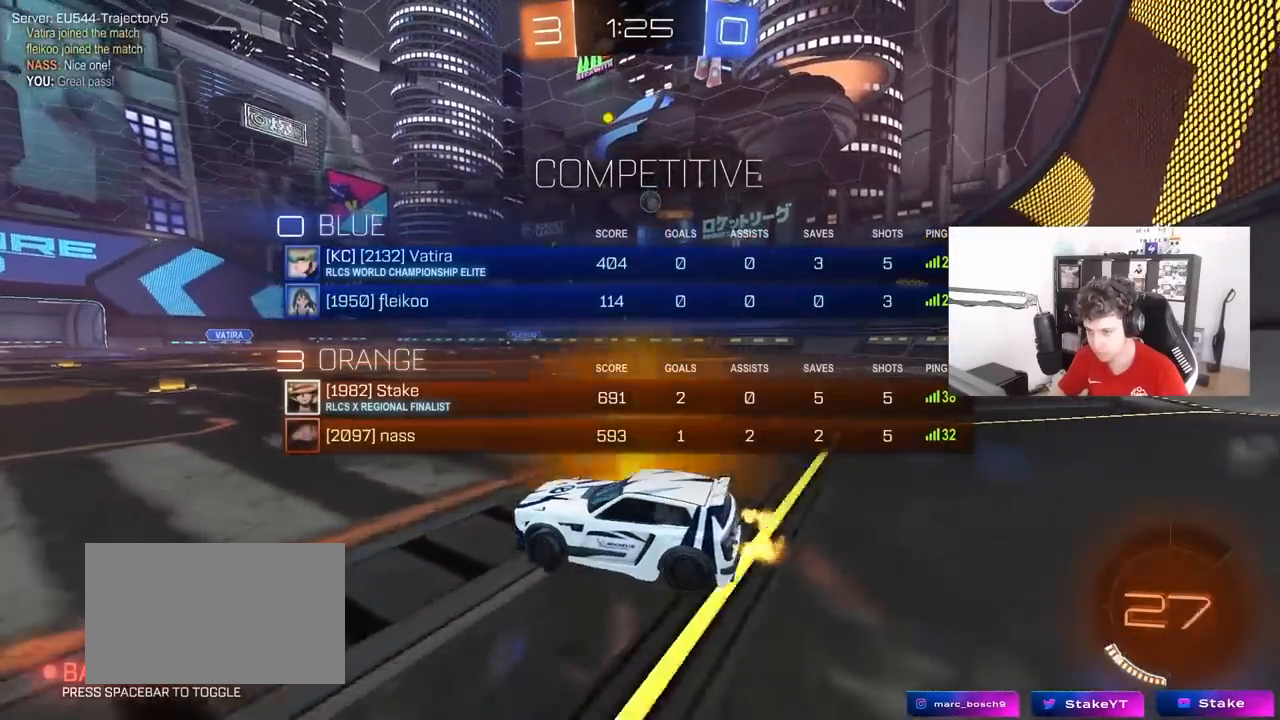
{"keys": ["d", "w"], "mouse": [], "mouse_move": "still", "events": [[67, "d", "up"], [117, "tab", "up"], [267, "a", "down"], [400, "a", "up"], [450, "d", "down"]]}
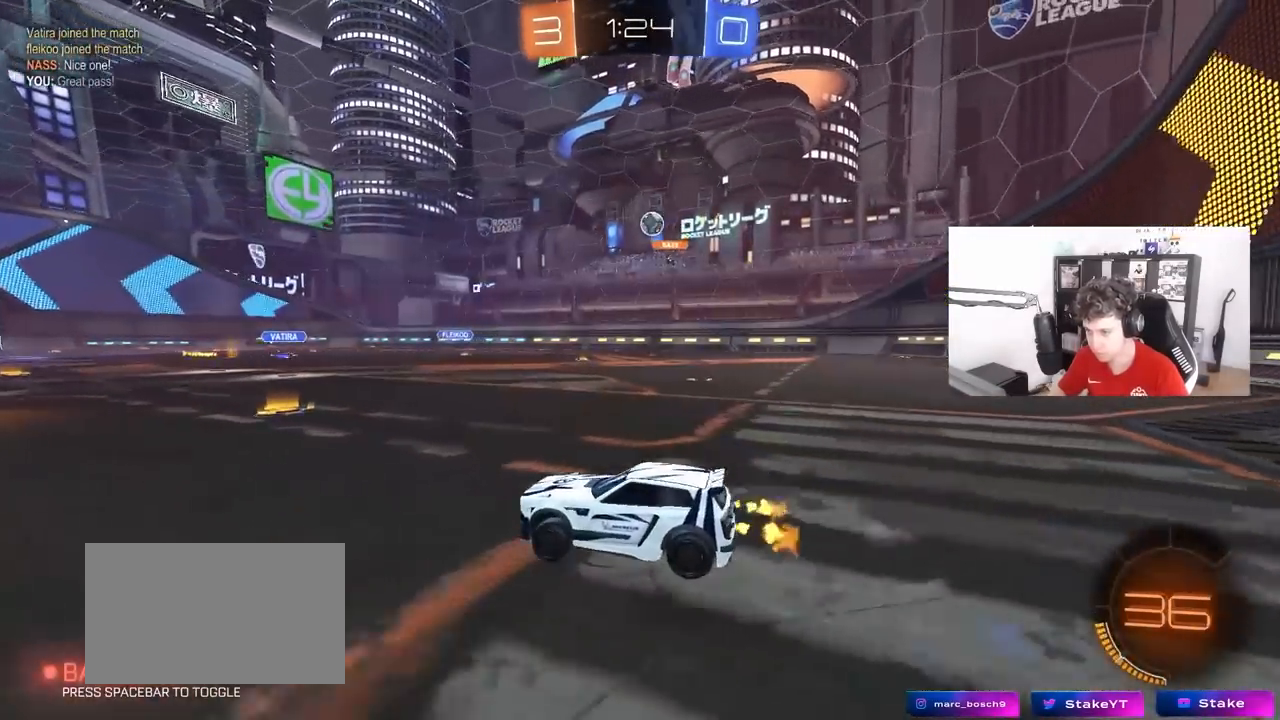
{"keys": ["d", "shift", "w"], "mouse": [], "mouse_move": "still", "events": [[100, "d", "up"], [233, "d", "down"], [417, "shift", "down"]]}
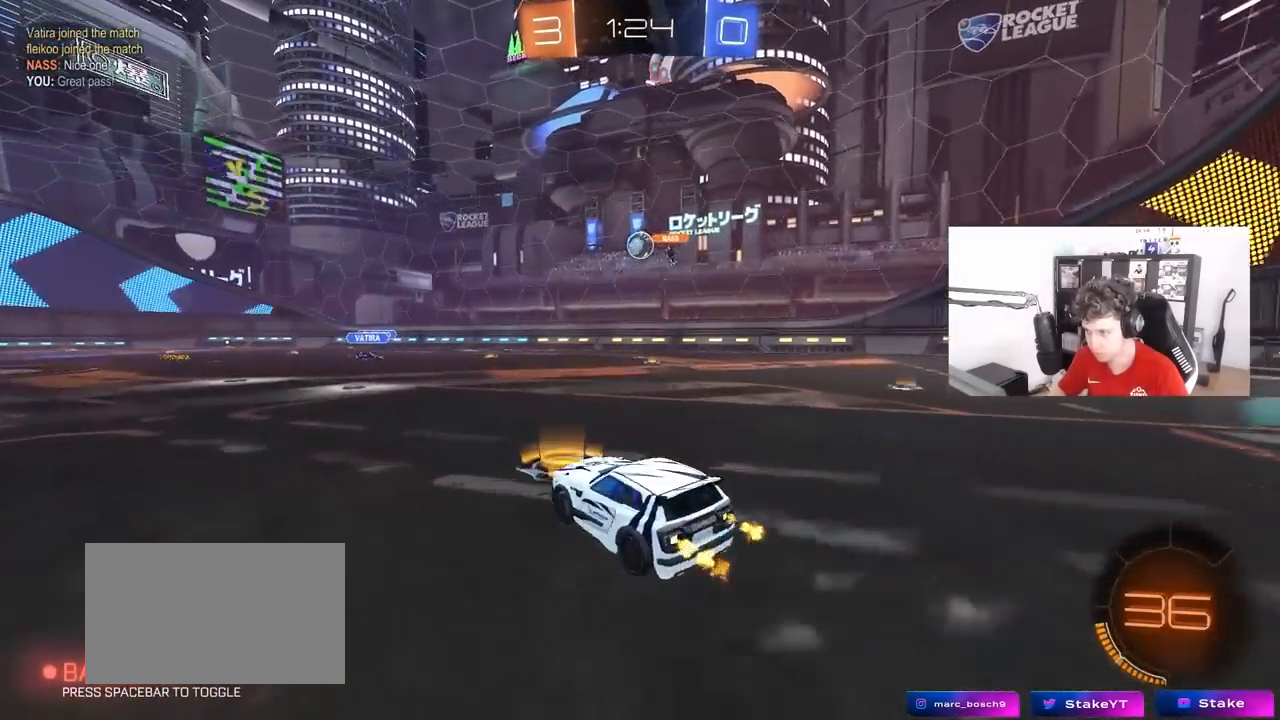
{"keys": ["d"], "mouse": [], "mouse_move": "still", "events": [[17, "shift", "up"], [200, "w", "up"]]}
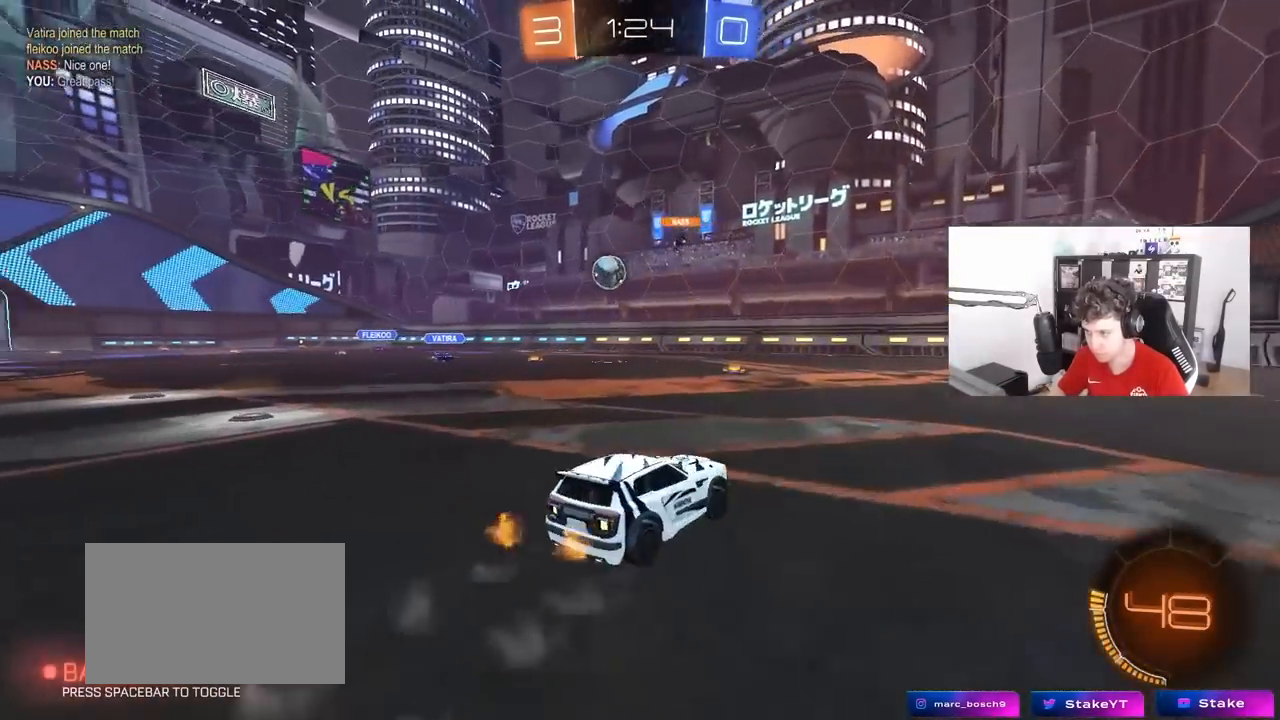
{"keys": ["a", "w"], "mouse": [], "mouse_move": "still", "events": [[67, "w", "down"], [167, "d", "up"], [217, "a", "down"], [267, "shift", "down"], [400, "shift", "up"]]}
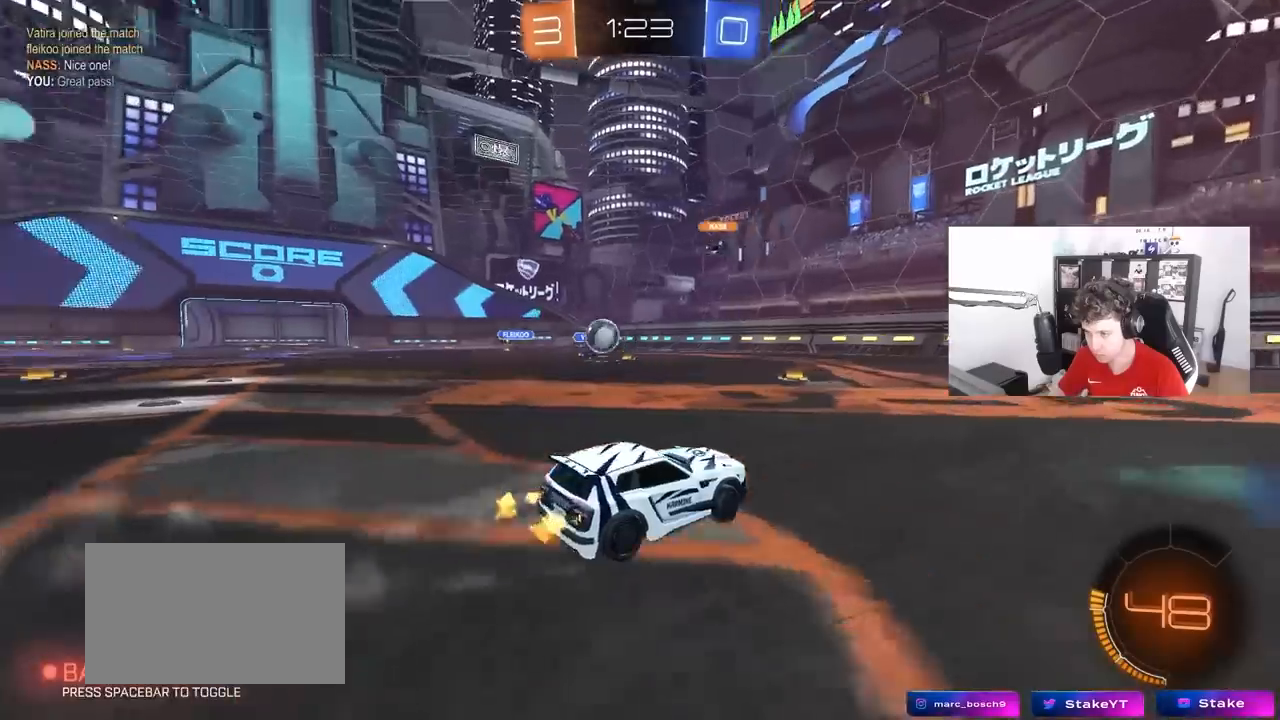
{"keys": ["s"], "mouse": [], "mouse_move": "still", "events": [[183, "shift", "down"], [183, "w", "up"], [233, "s", "down"], [233, "shift", "up"], [283, "d", "down"], [333, "a", "up"], [367, "d", "up"]]}
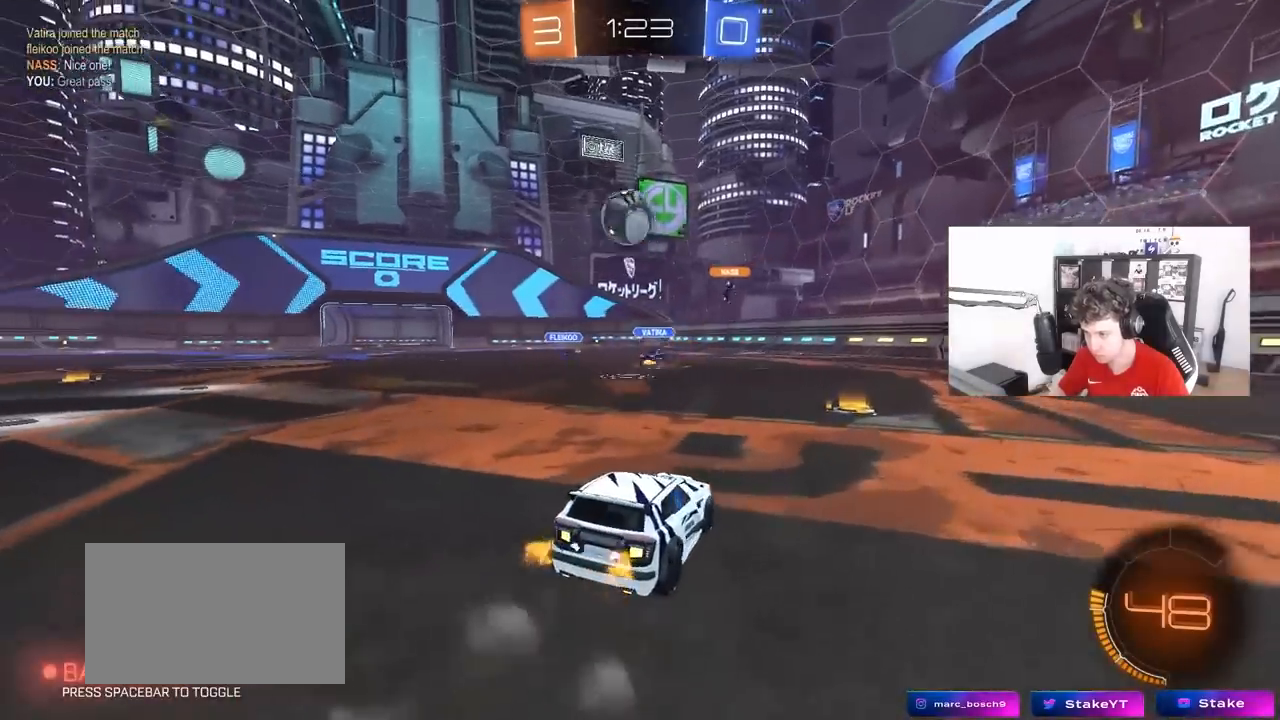
{"keys": ["a", "s", "shift"], "mouse": ["right"], "mouse_move": "still", "events": [[67, "d", "down"], [350, "d", "up"], [433, "a", "down"], [433, "shift", "down"], [483, "mouse_right", "down"]]}
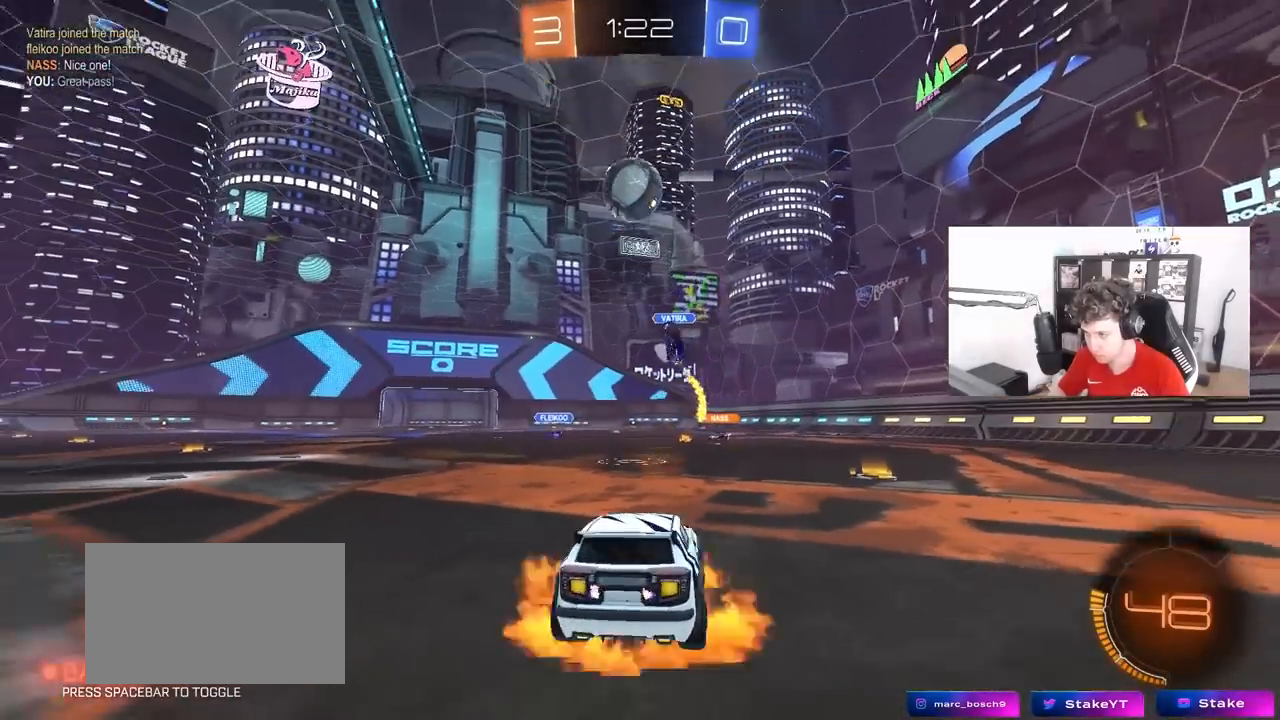
{"keys": ["a", "s"], "mouse": [], "mouse_move": "still", "events": [[117, "shift", "up"], [167, "a", "up"], [167, "s", "up"], [217, "mouse_right", "up"], [267, "mouse_right", "down"], [317, "d", "down"], [317, "s", "down"], [400, "a", "down"], [450, "d", "up"], [450, "mouse_right", "up"]]}
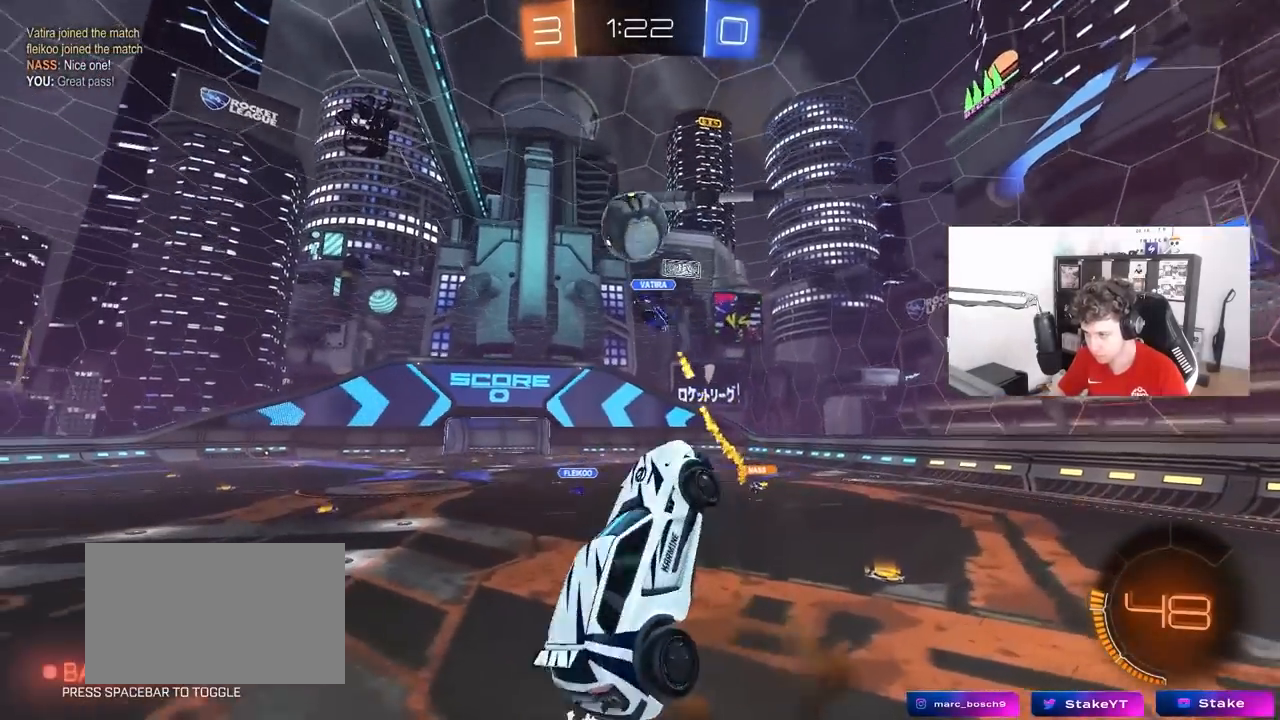
{"keys": ["a", "w"], "mouse": [], "mouse_move": "still", "events": [[50, "a", "up"], [50, "s", "up"], [183, "w", "down"], [233, "d", "down"], [233, "mouse_left", "down"], [283, "d", "up"], [333, "a", "down"], [367, "mouse_left", "up"], [367, "w", "up"], [467, "w", "down"]]}
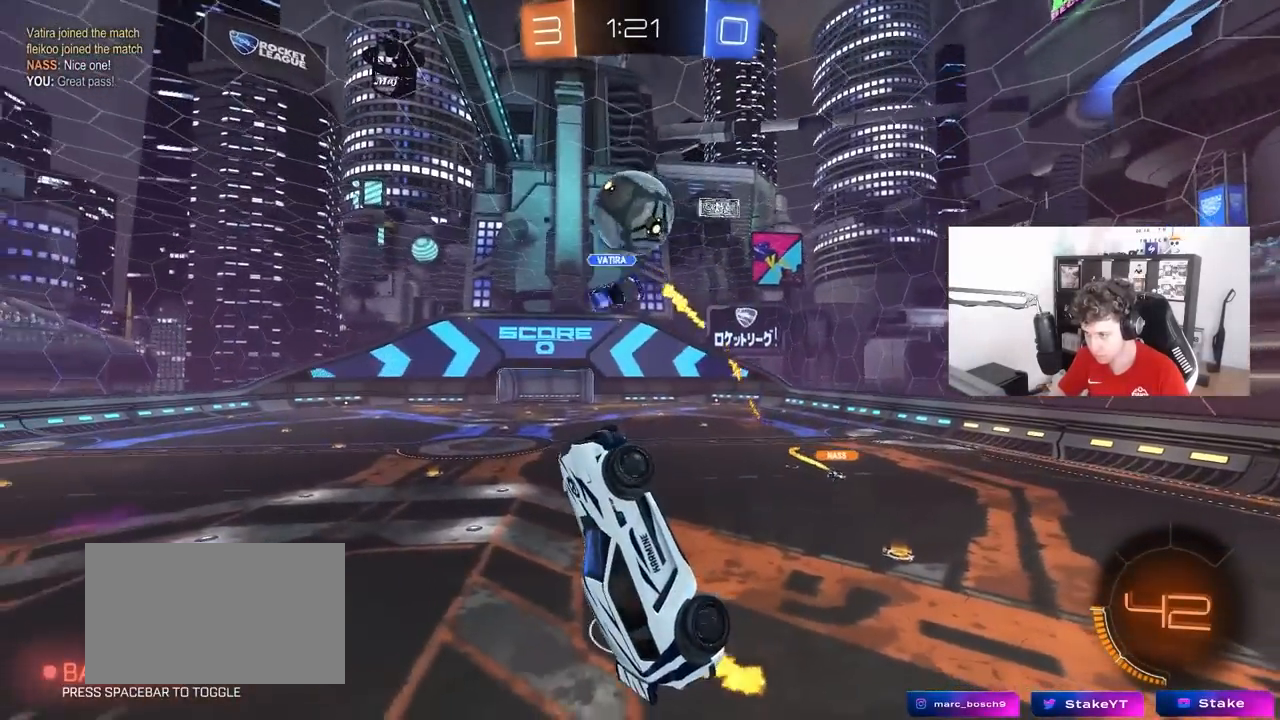
{"keys": ["w"], "mouse": [], "mouse_move": "still", "events": [[50, "a", "up"], [50, "d", "down"], [50, "w", "up"], [150, "d", "up"], [150, "mouse_left", "down"], [333, "a", "down"], [383, "a", "up"], [383, "d", "down"], [433, "mouse_left", "up"], [433, "w", "down"], [483, "d", "up"]]}
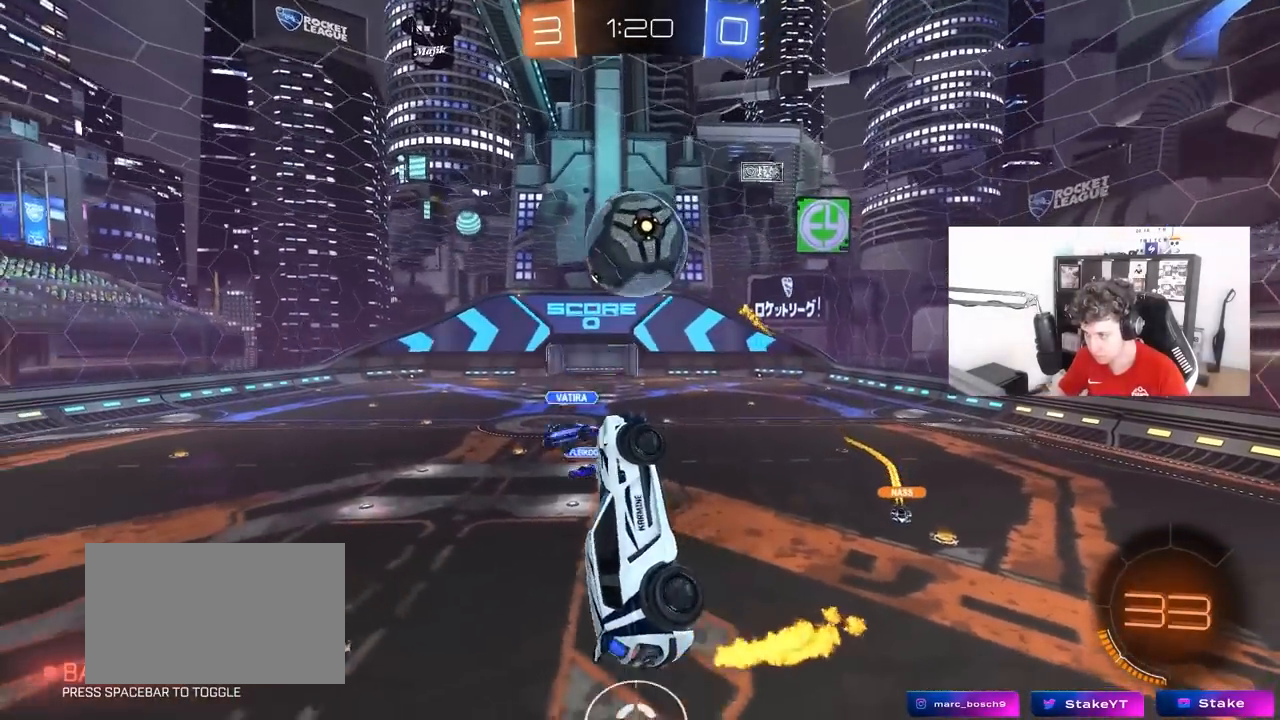
{"keys": ["d"], "mouse": ["left"], "mouse_move": "still", "events": [[33, "w", "up"], [67, "a", "down"], [450, "a", "up"], [450, "d", "down"], [450, "mouse_left", "down"]]}
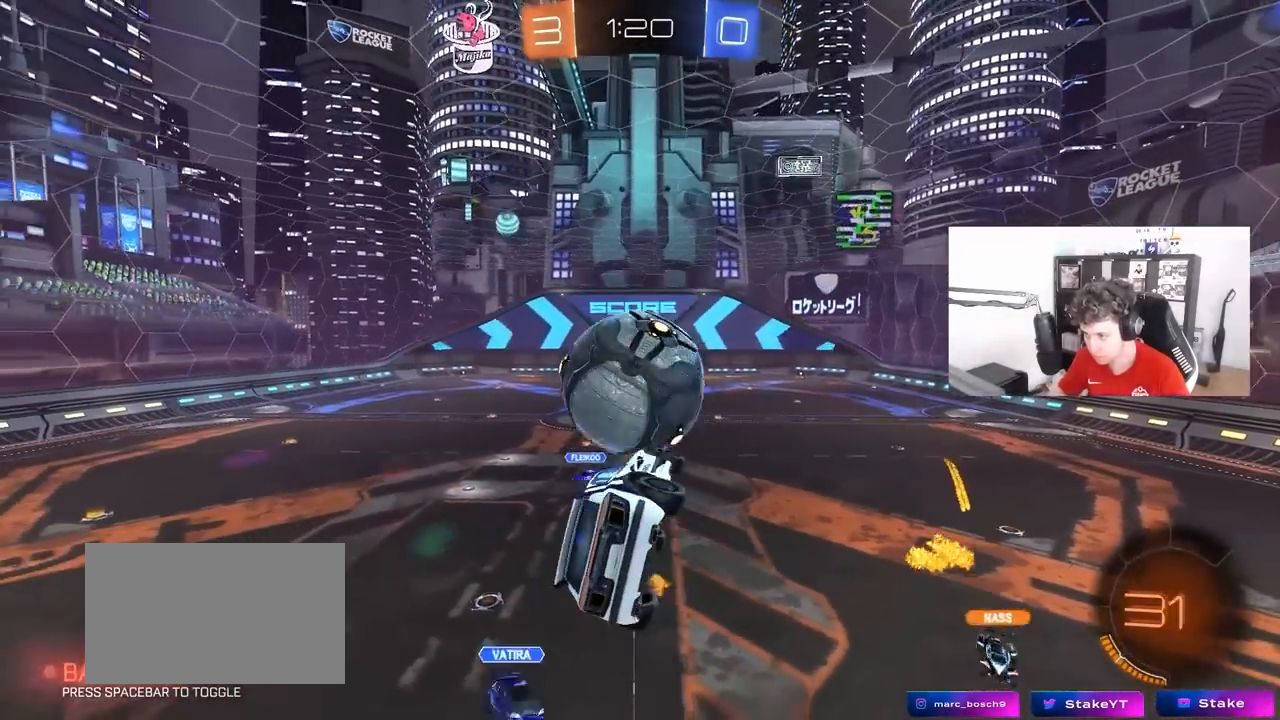
{"keys": ["a"], "mouse": ["left"], "mouse_move": "still", "events": [[50, "mouse_left", "up"], [133, "shift", "down"], [283, "mouse_left", "down"], [283, "w", "down"], [367, "w", "up"], [467, "a", "down"], [467, "d", "up"], [467, "shift", "up"]]}
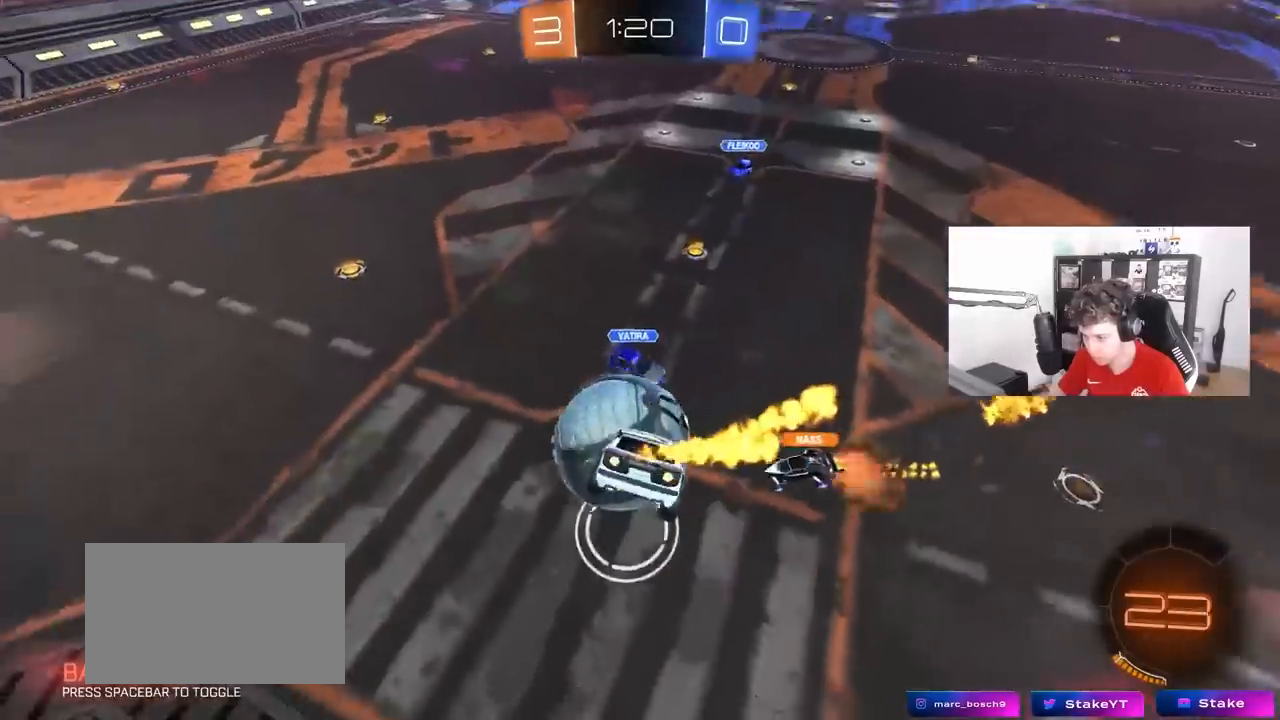
{"keys": ["a"], "mouse": [], "mouse_move": "still", "events": [[17, "mouse_left", "up"], [67, "w", "down"], [100, "shift", "down"], [150, "w", "up"], [250, "s", "down"], [383, "s", "up"], [383, "shift", "up"]]}
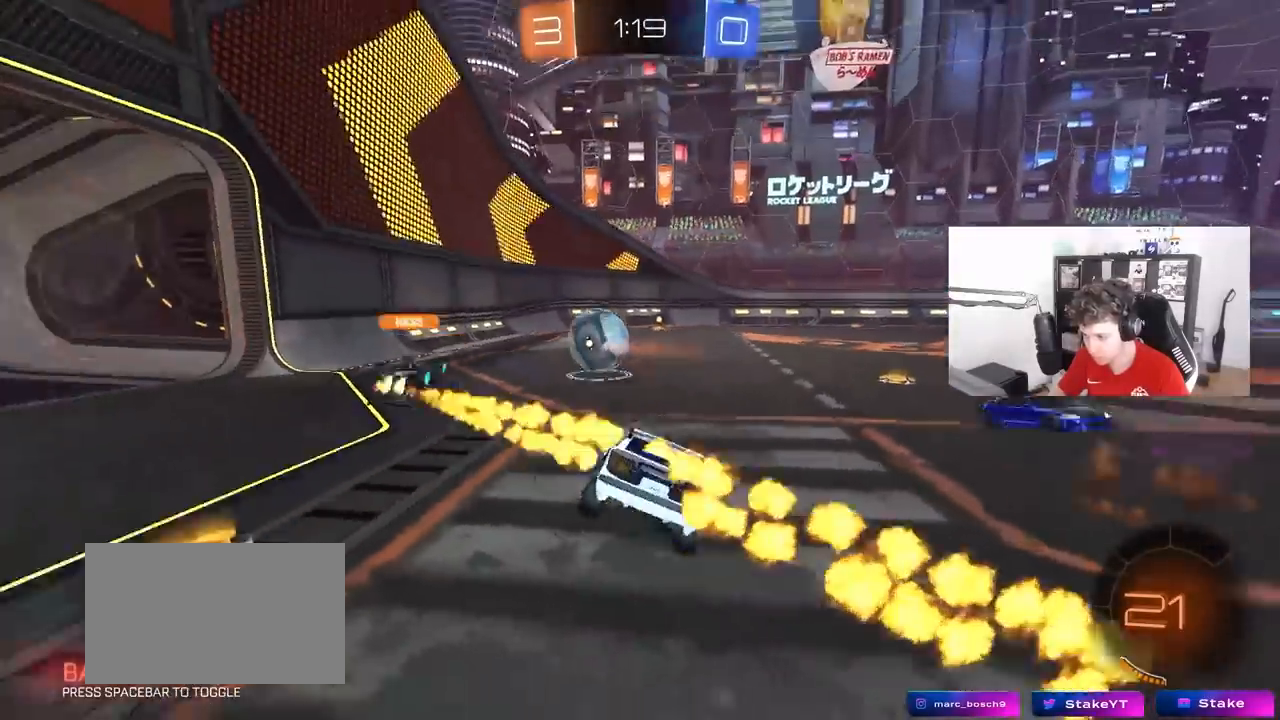
{"keys": ["a", "s"], "mouse": ["wheel"], "mouse_move": "still", "events": [[33, "a", "up"], [33, "d", "down"], [117, "s", "down"], [167, "a", "down"], [217, "d", "up"], [317, "mouse_wheel", "down"]]}
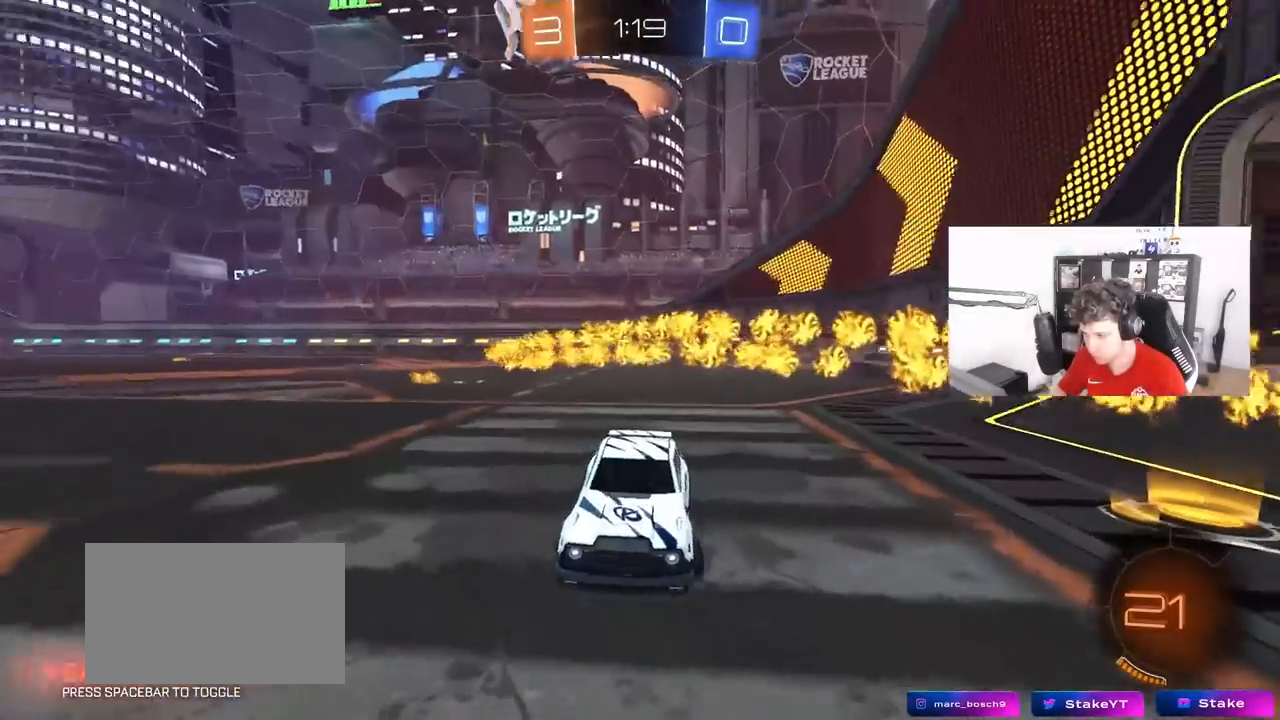
{"keys": ["a", "d", "s"], "mouse": [], "mouse_move": "still", "events": [[133, "mouse_wheel", "up"], [467, "d", "down"]]}
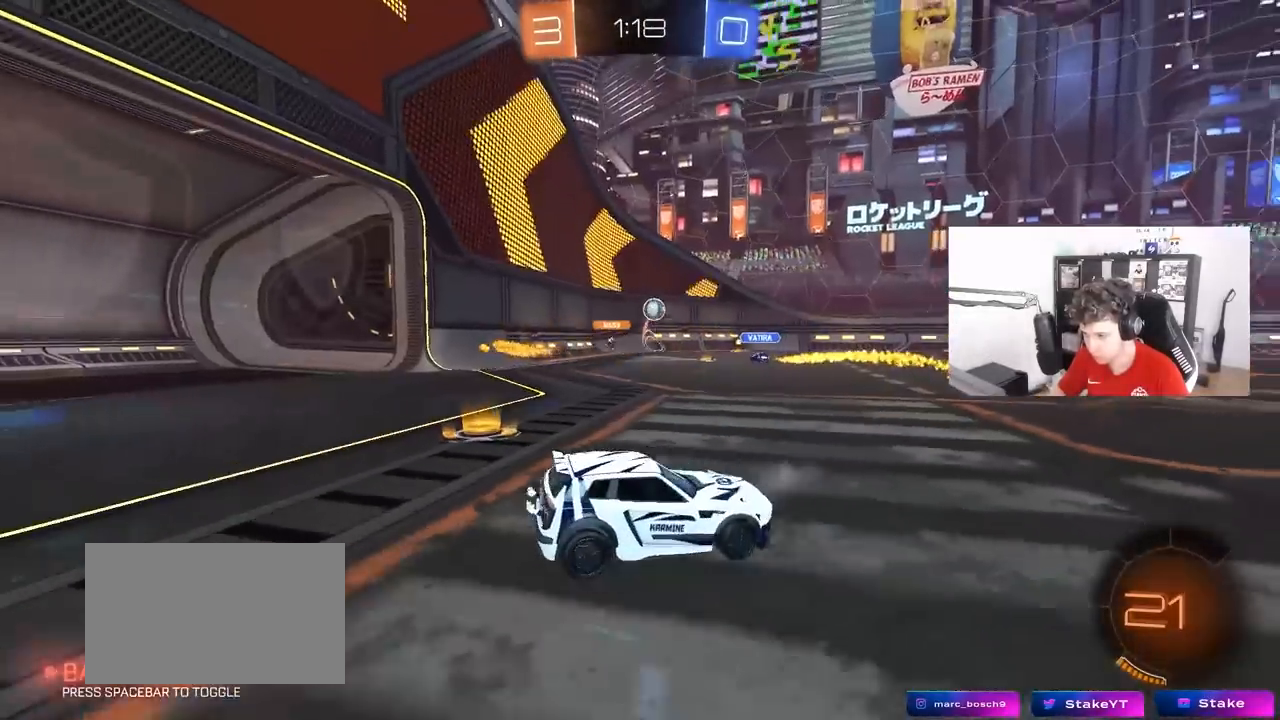
{"keys": ["a", "w"], "mouse": [], "mouse_move": "still", "events": [[17, "a", "up"], [17, "shift", "down"], [67, "s", "up"], [150, "shift", "up"], [200, "d", "up"], [200, "w", "down"], [250, "a", "down"]]}
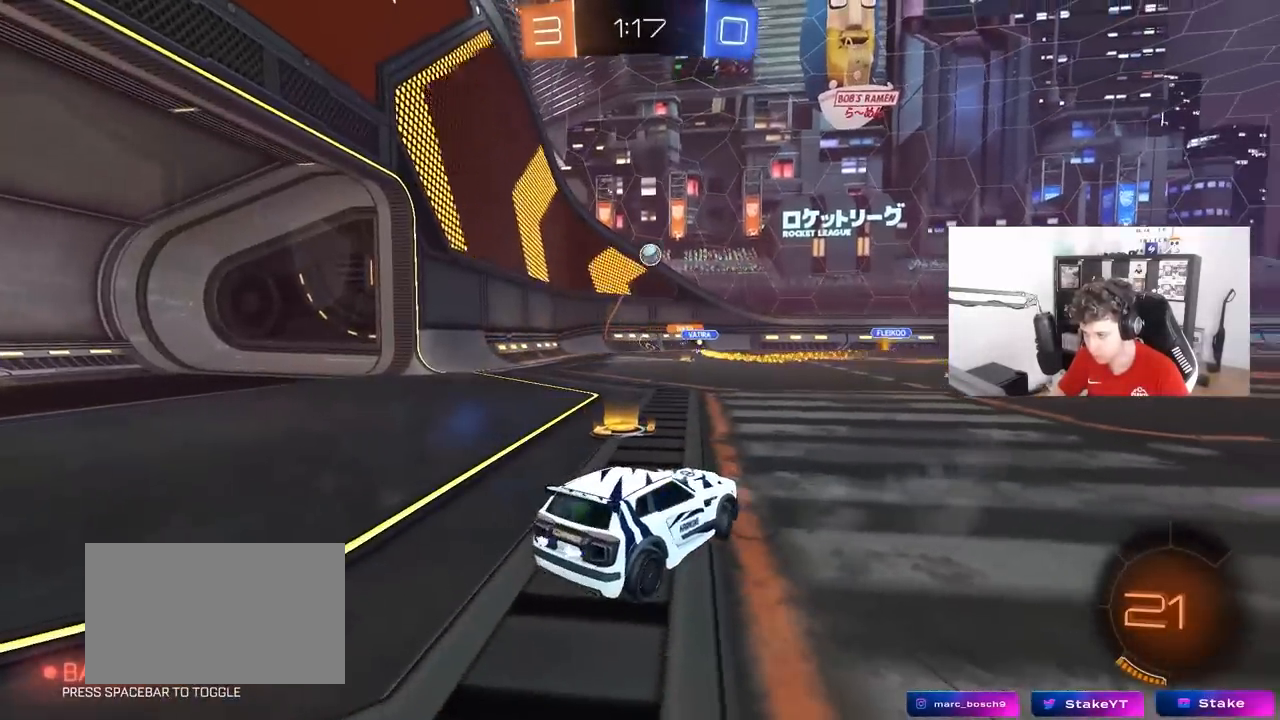
{"keys": ["d", "w"], "mouse": [], "mouse_move": "still", "events": [[500, "a", "up"], [500, "d", "down"]]}
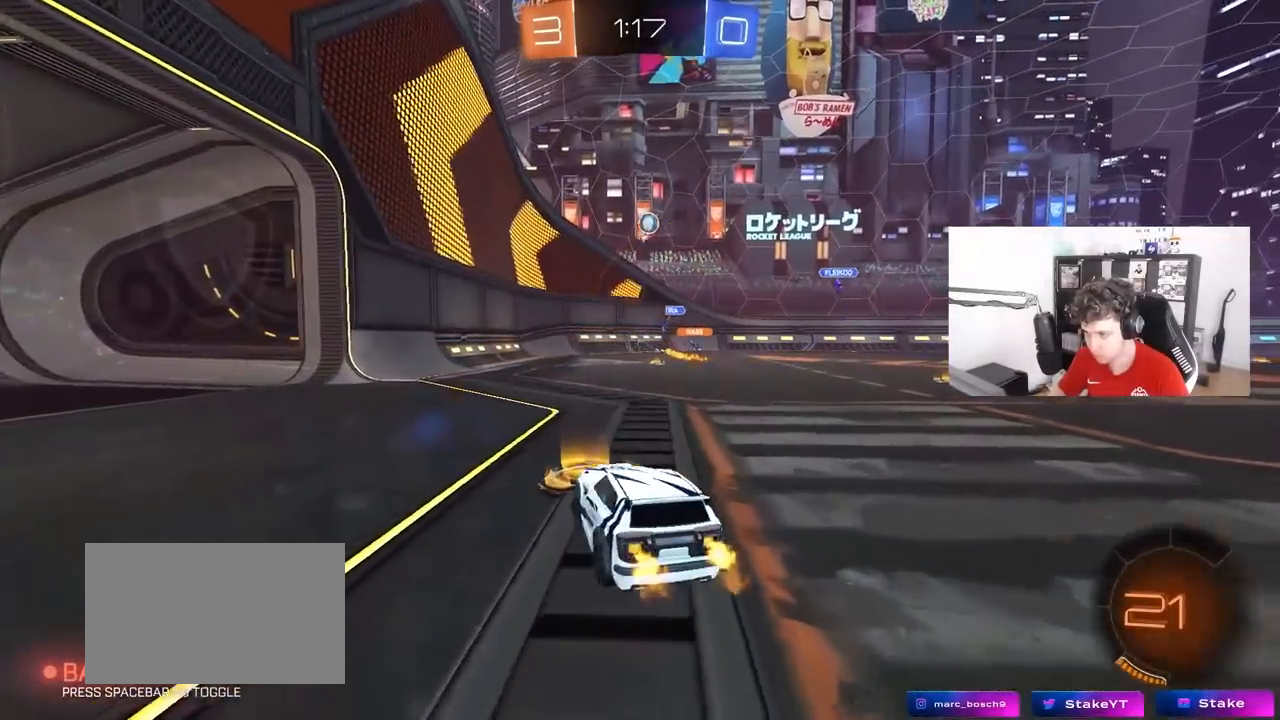
{"keys": ["a", "w"], "mouse": [], "mouse_move": "still", "events": [[233, "d", "up"], [283, "a", "down"]]}
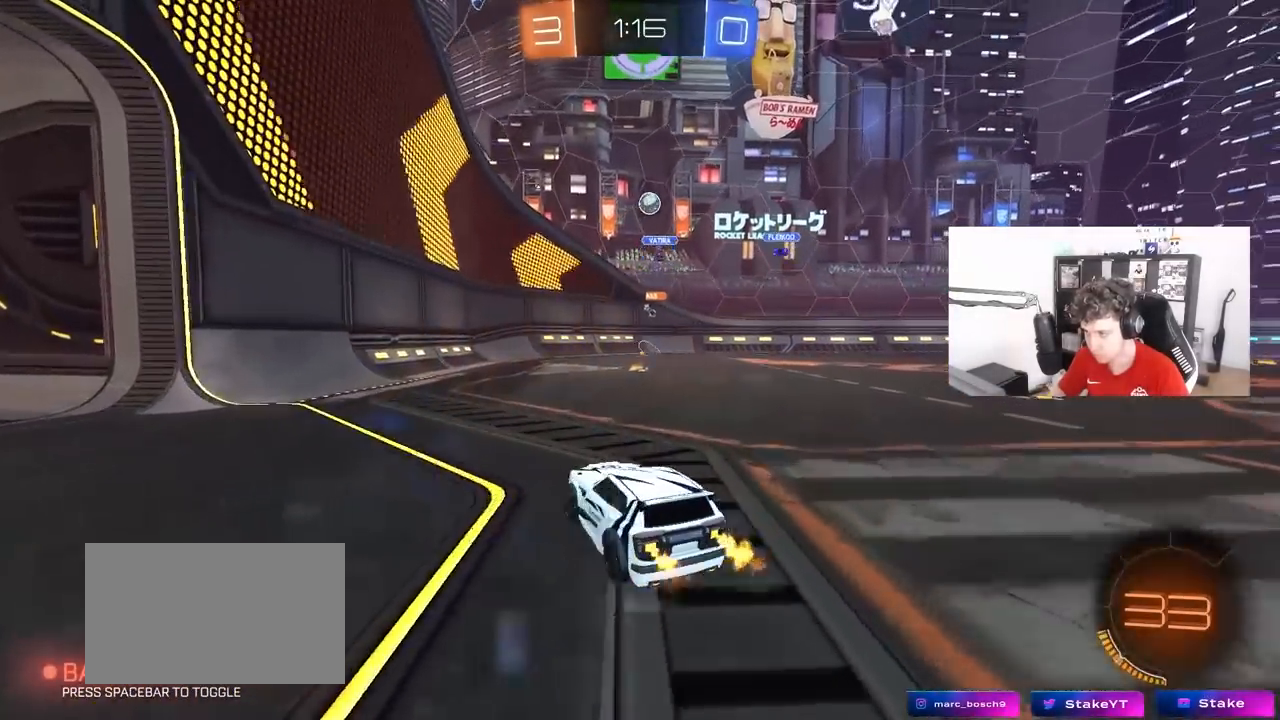
{"keys": ["w"], "mouse": [], "mouse_move": "still", "events": [[50, "a", "up"], [333, "d", "down"], [483, "d", "up"]]}